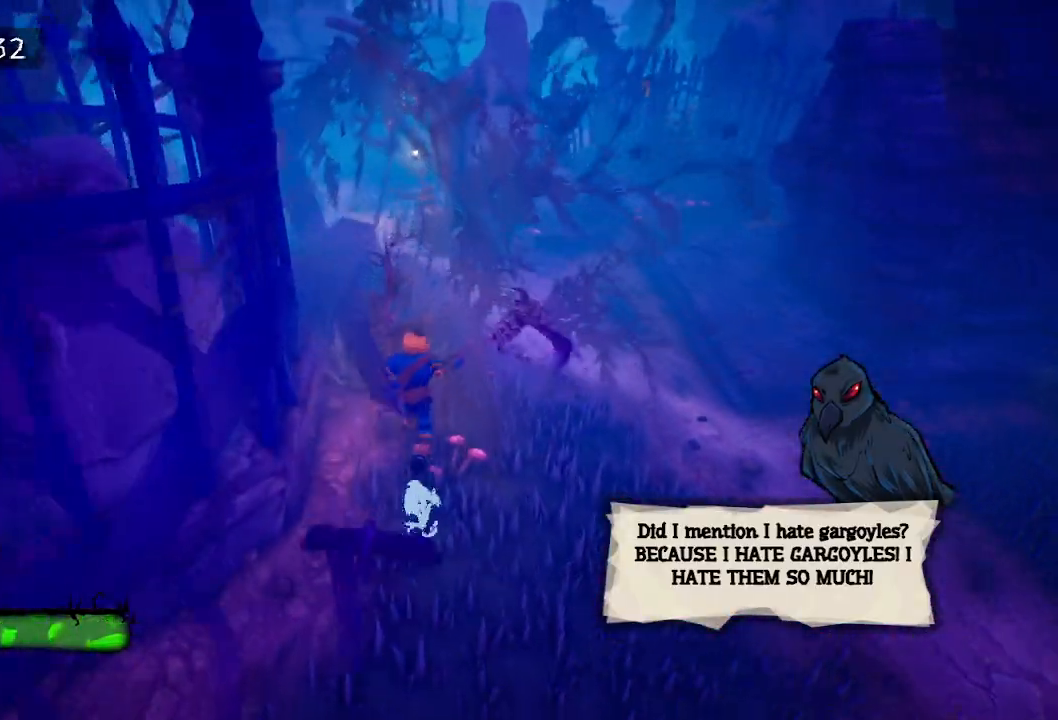
Gameplay with keyboard and mouse; each line is a JSON object with the keys held at the frame after it. "events" lists presses ("down") and releases ("up") of "a", "d", "e", "f", "s", "space", "tab" and "w" between this image and that frame as [ms after this image, input, new state], when the widget could be followed in between. No other keys are recorded. Mouse buttons are not recorded. Not read: mouse_move.
{"keys": ["e", "w"], "events": [[33, "e", "up"], [83, "e", "down"], [183, "e", "up"], [267, "e", "down"], [367, "e", "up"], [450, "e", "down"]]}
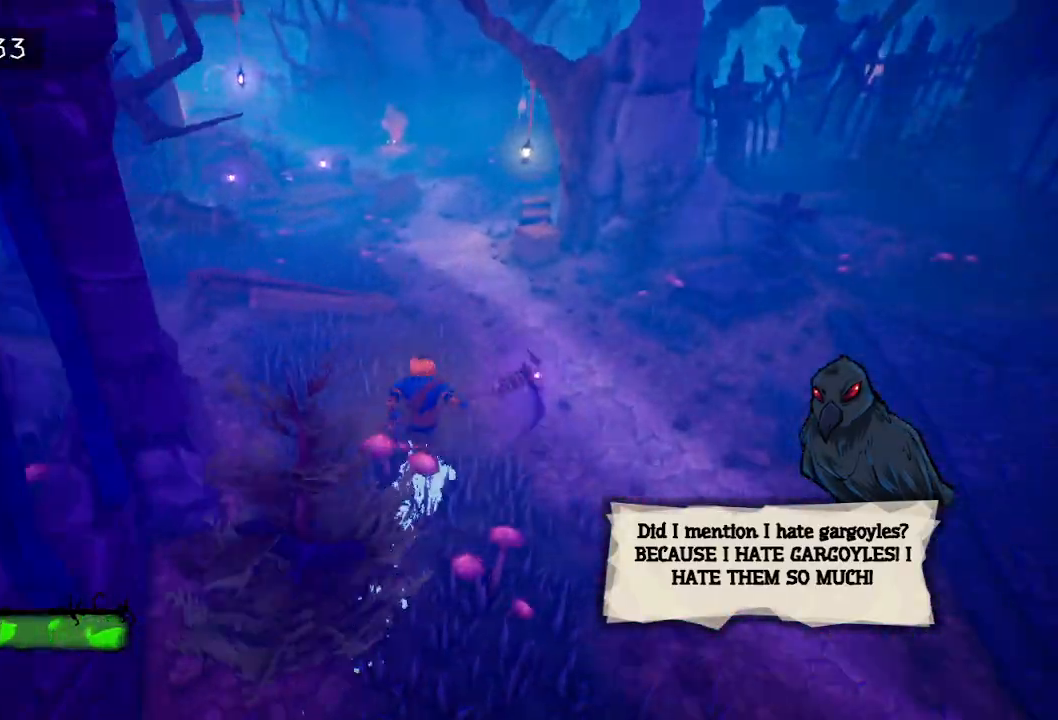
{"keys": ["w"], "events": [[50, "e", "up"], [150, "e", "down"], [233, "e", "up"]]}
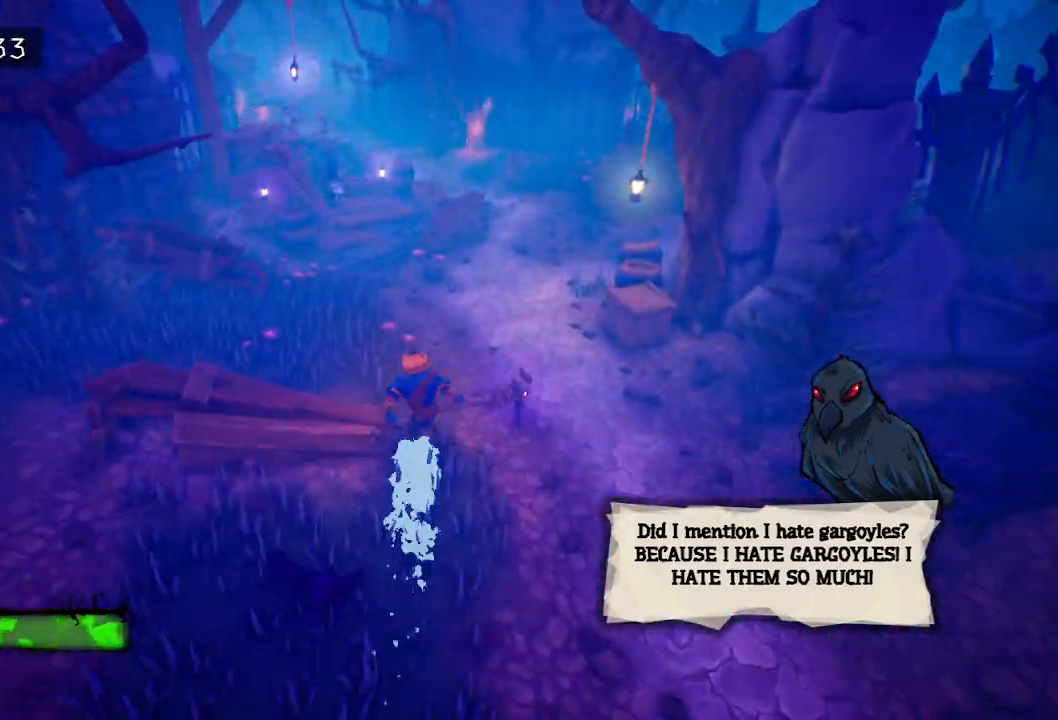
{"keys": ["e", "w"], "events": [[117, "e", "down"], [217, "e", "up"], [300, "e", "down"], [400, "e", "up"], [483, "e", "down"]]}
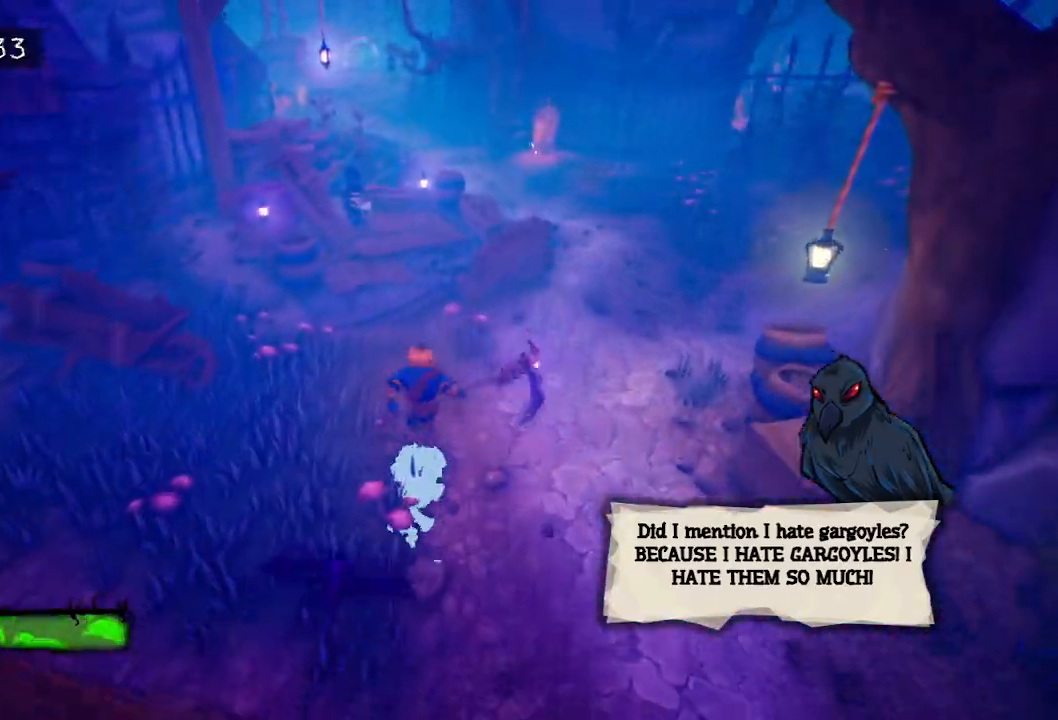
{"keys": ["w"], "events": [[83, "e", "up"], [183, "e", "down"], [233, "e", "up"], [333, "e", "down"], [417, "e", "up"]]}
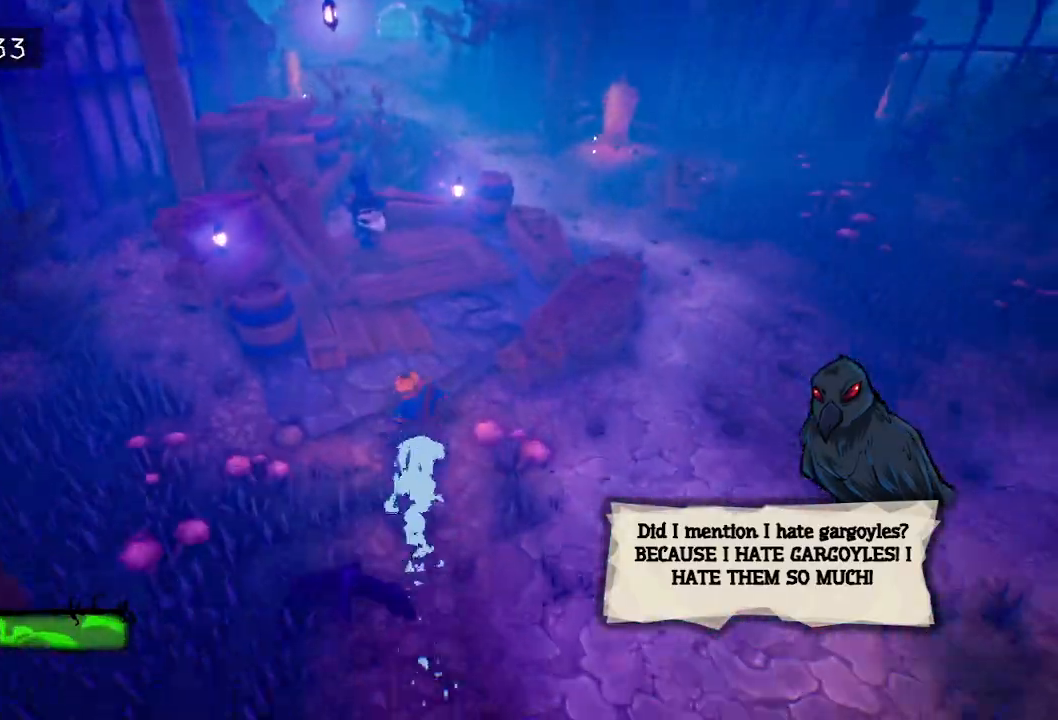
{"keys": ["f", "w"], "events": [[100, "f", "down"], [200, "f", "up"], [283, "f", "down"], [333, "f", "up"], [383, "f", "down"]]}
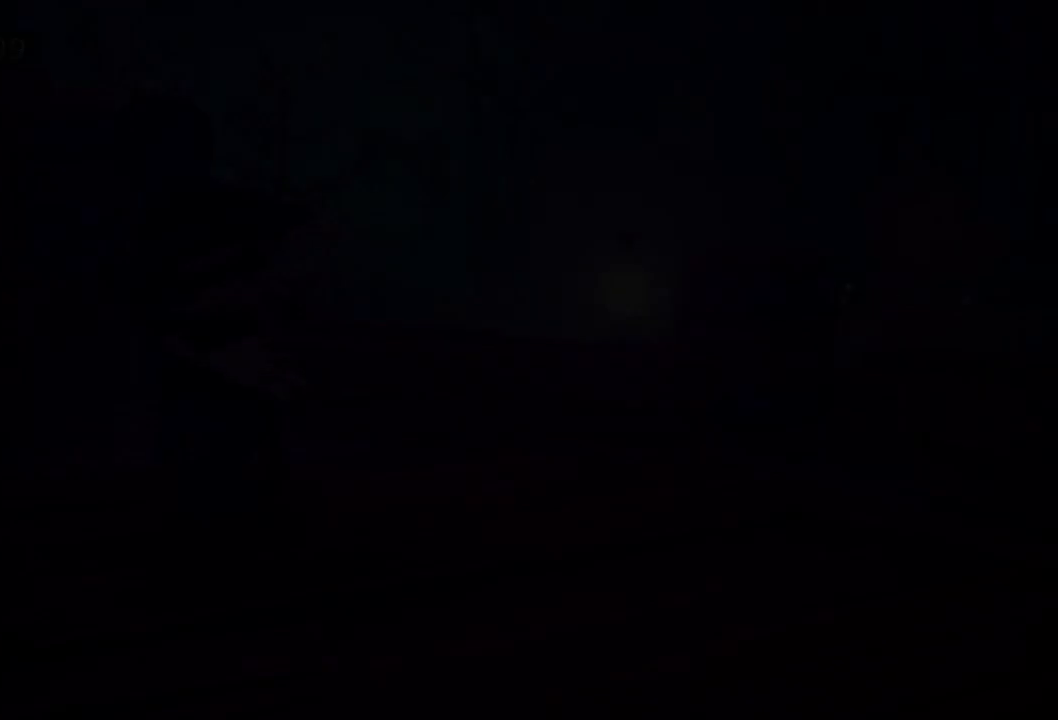
{"keys": ["e", "f", "w"], "events": [[83, "w", "up"], [167, "f", "up"], [167, "w", "down"], [217, "e", "down"], [300, "f", "down"], [350, "e", "up"], [400, "f", "up"], [433, "e", "down"], [433, "f", "down"]]}
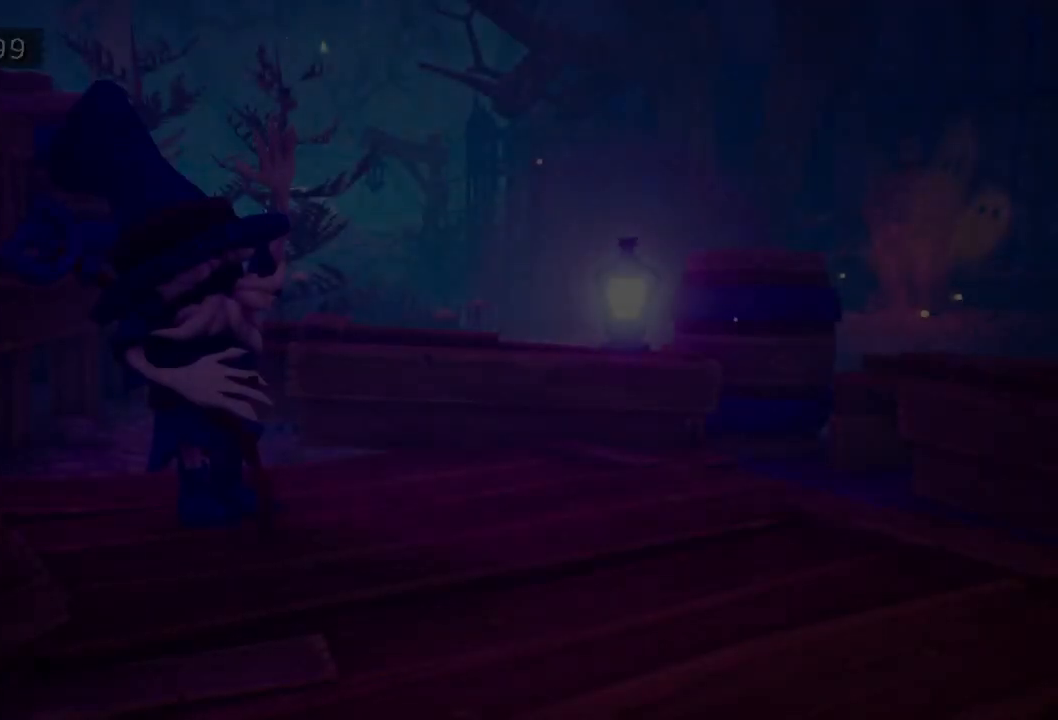
{"keys": ["w"], "events": [[33, "e", "up"], [33, "f", "up"], [133, "e", "down"], [133, "f", "down"], [183, "e", "up"], [183, "f", "up"], [267, "e", "down"], [267, "f", "down"], [317, "e", "up"], [317, "f", "up"], [417, "e", "down"], [417, "f", "down"], [450, "e", "up"], [450, "f", "up"]]}
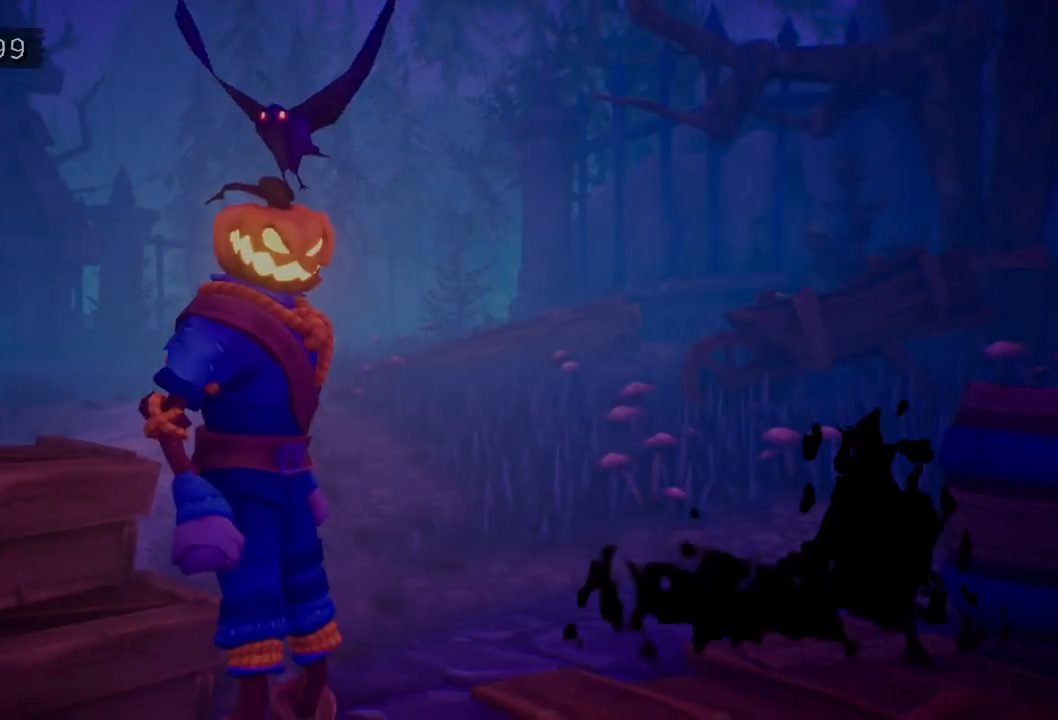
{"keys": ["w"], "events": [[50, "e", "down"], [50, "f", "down"], [100, "e", "up"], [100, "f", "up"], [200, "e", "down"], [200, "f", "down"], [250, "e", "up"], [250, "f", "up"], [300, "e", "down"], [300, "f", "down"], [333, "e", "up"], [333, "f", "up"], [433, "e", "down"], [433, "f", "down"], [483, "e", "up"], [483, "f", "up"]]}
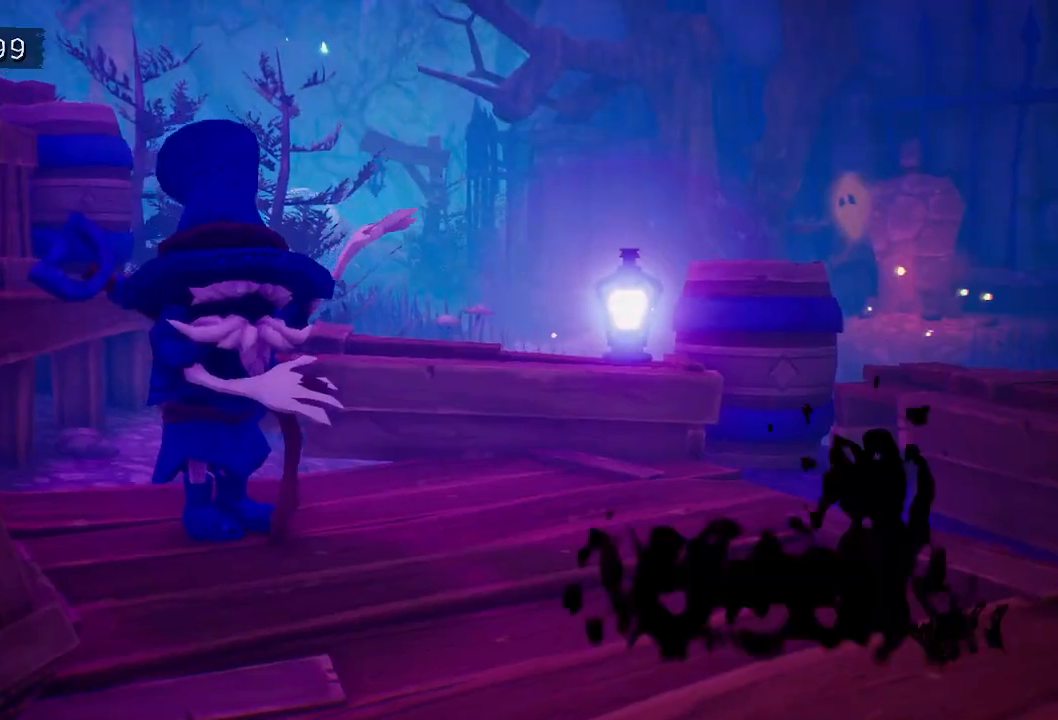
{"keys": ["f", "w"], "events": [[33, "e", "down"], [33, "f", "down"], [83, "e", "up"], [83, "f", "up"], [167, "e", "down"], [167, "f", "down"], [217, "e", "up"], [217, "f", "up"], [250, "f", "down"], [350, "f", "up"], [400, "e", "down"], [400, "f", "down"], [450, "e", "up"], [450, "f", "up"], [483, "f", "down"]]}
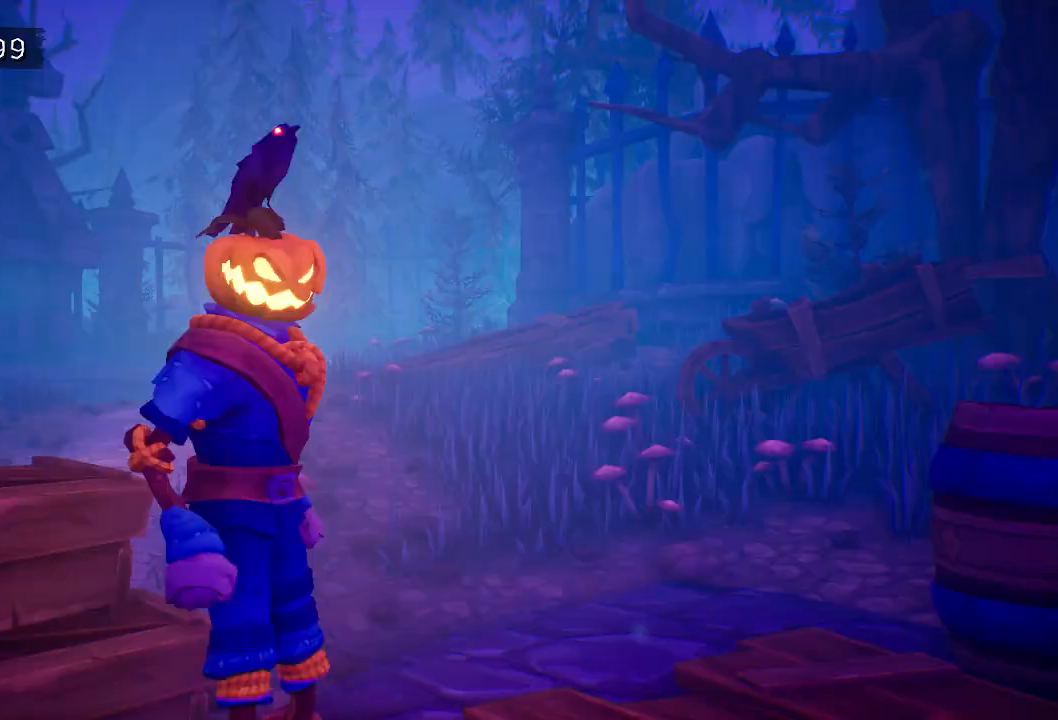
{"keys": ["w"], "events": [[33, "f", "up"], [133, "e", "down"], [133, "f", "down"], [183, "e", "up"], [183, "f", "up"], [367, "e", "down"], [367, "f", "down"], [467, "e", "up"], [467, "f", "up"]]}
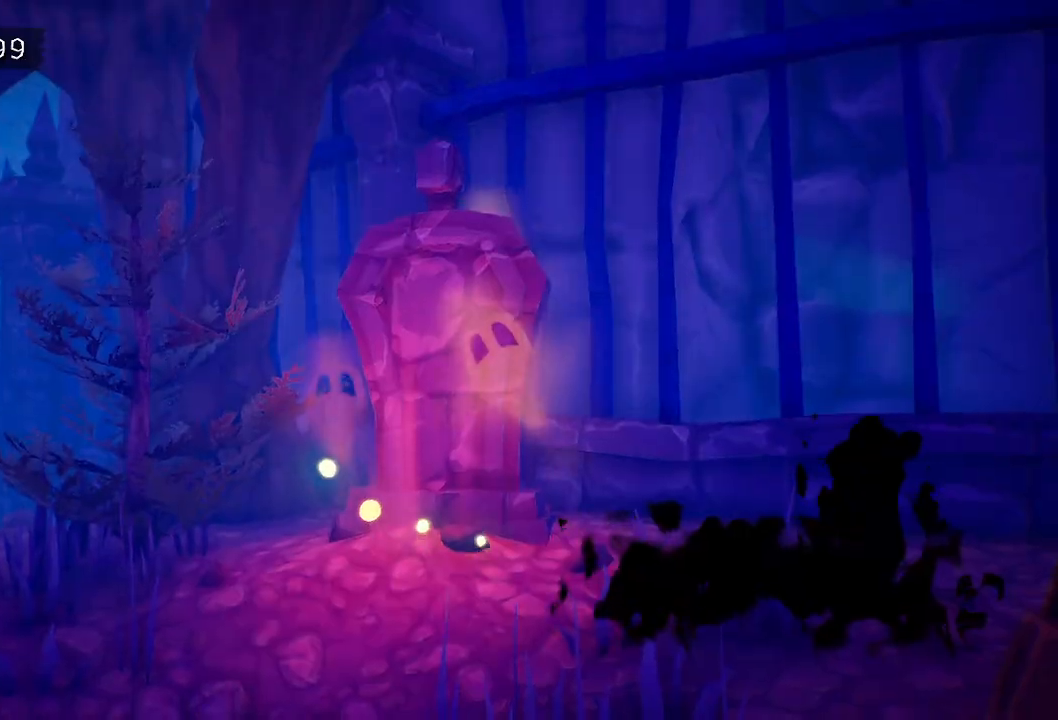
{"keys": ["w"], "events": [[17, "e", "down"], [17, "f", "down"], [100, "e", "up"], [100, "f", "up"], [150, "e", "down"], [150, "f", "down"], [200, "e", "up"], [233, "f", "up"], [283, "f", "down"], [333, "e", "down"], [383, "e", "up"], [383, "f", "up"]]}
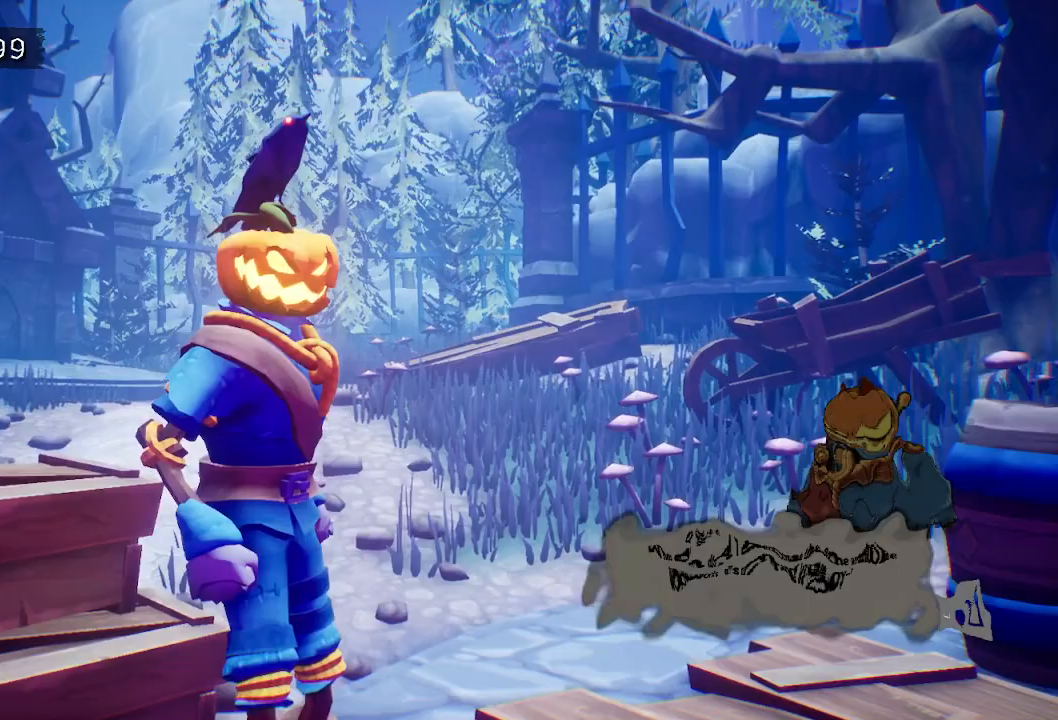
{"keys": ["e", "w"], "events": [[400, "f", "down"], [450, "e", "down"], [500, "f", "up"]]}
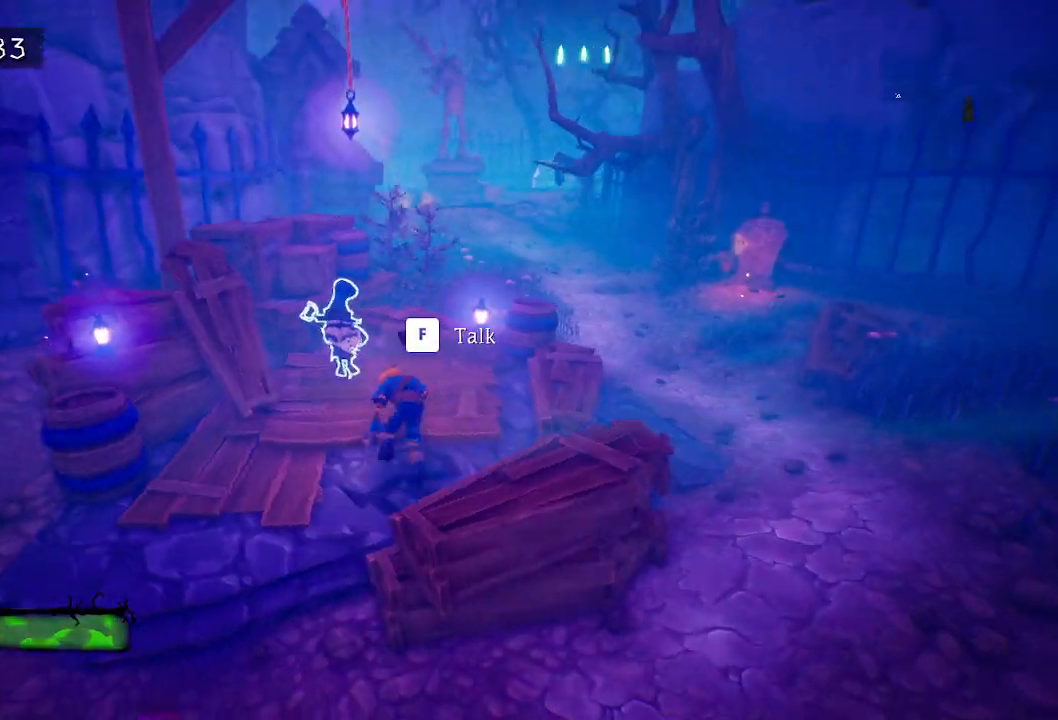
{"keys": ["w"], "events": [[50, "e", "up"], [83, "e", "down"], [83, "f", "down"], [183, "e", "up"], [183, "f", "up"], [217, "e", "down"], [317, "e", "up"], [417, "e", "down"], [500, "e", "up"]]}
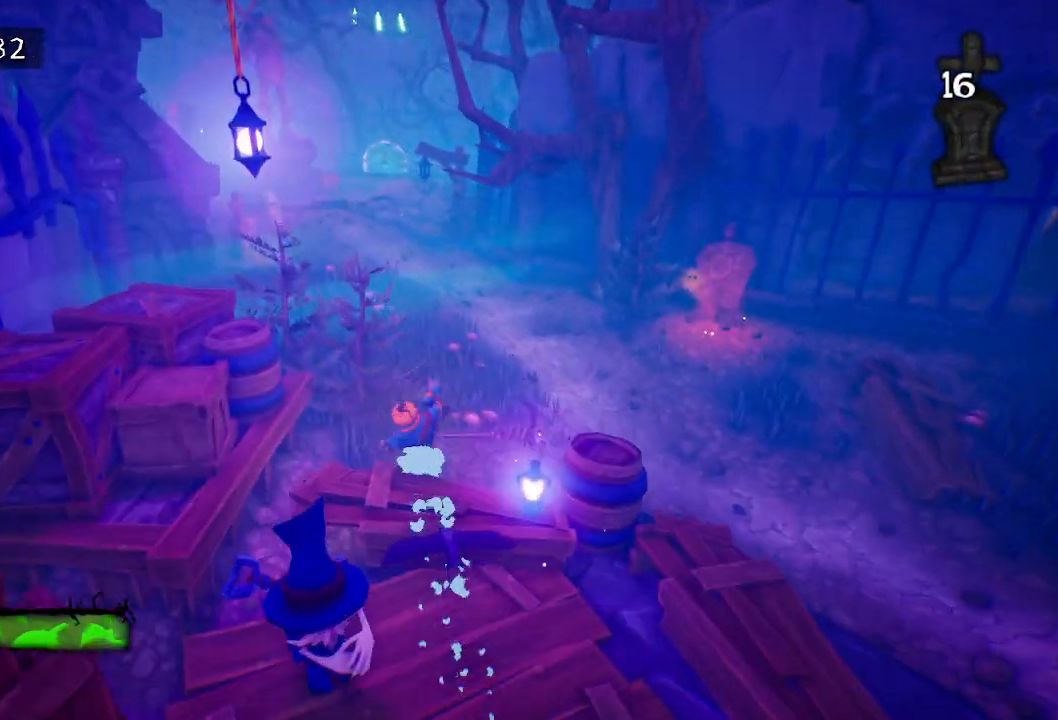
{"keys": ["e", "w"], "events": [[100, "e", "down"], [150, "e", "up"], [250, "e", "down"], [333, "e", "up"], [433, "e", "down"]]}
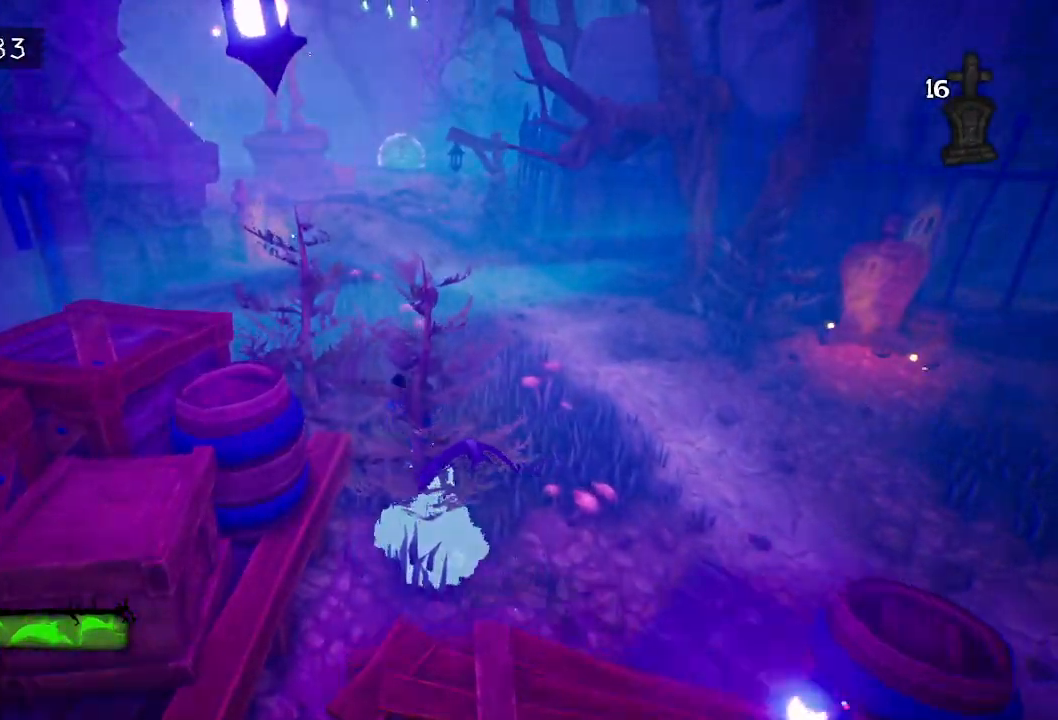
{"keys": ["w"], "events": [[17, "e", "up"], [67, "e", "down"], [167, "e", "up"], [267, "e", "down"], [317, "e", "up"], [400, "e", "down"], [483, "e", "up"]]}
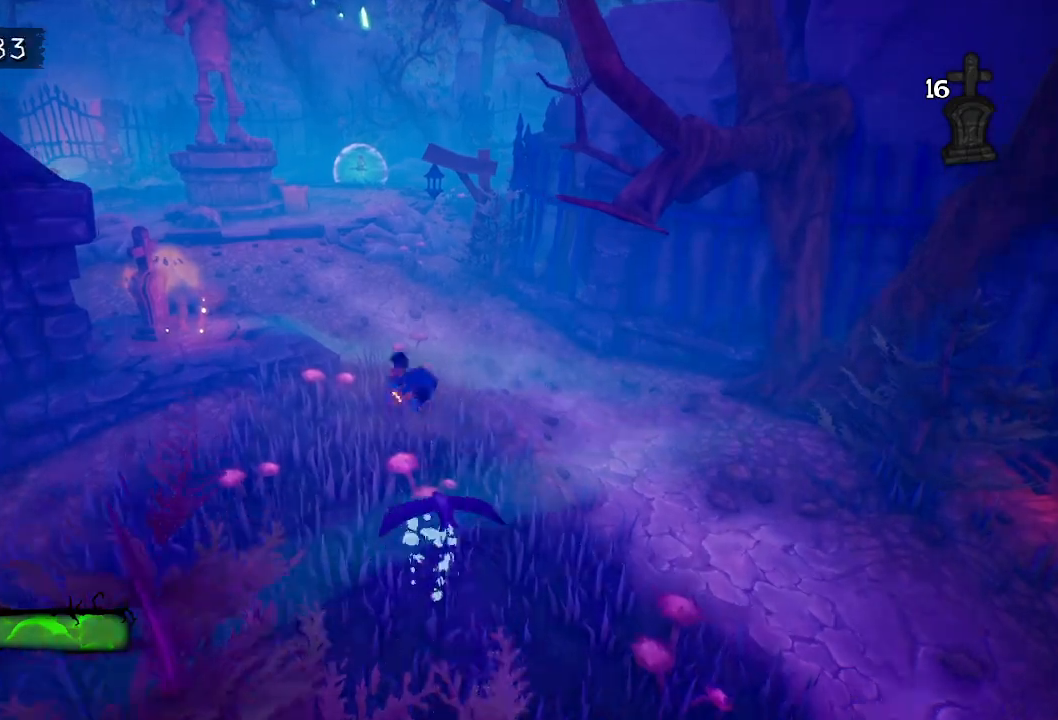
{"keys": ["e", "w"], "events": [[83, "e", "down"], [133, "e", "up"], [283, "e", "down"], [367, "e", "up"], [450, "e", "down"]]}
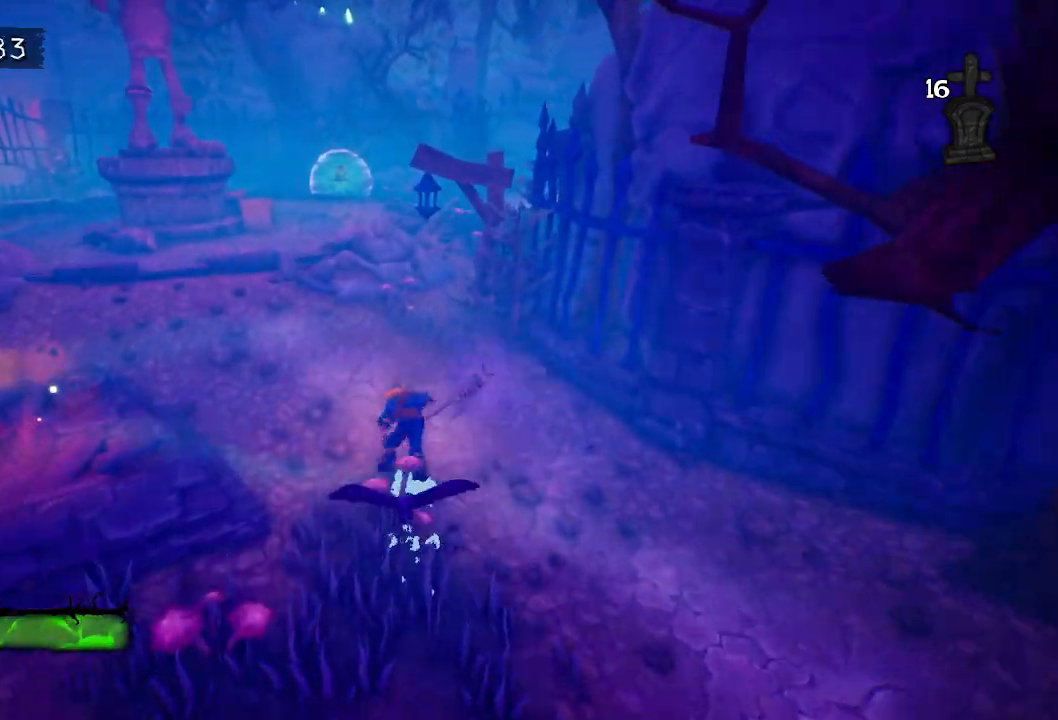
{"keys": ["e", "w"], "events": [[50, "e", "up"], [150, "e", "down"], [283, "e", "up"], [433, "e", "down"]]}
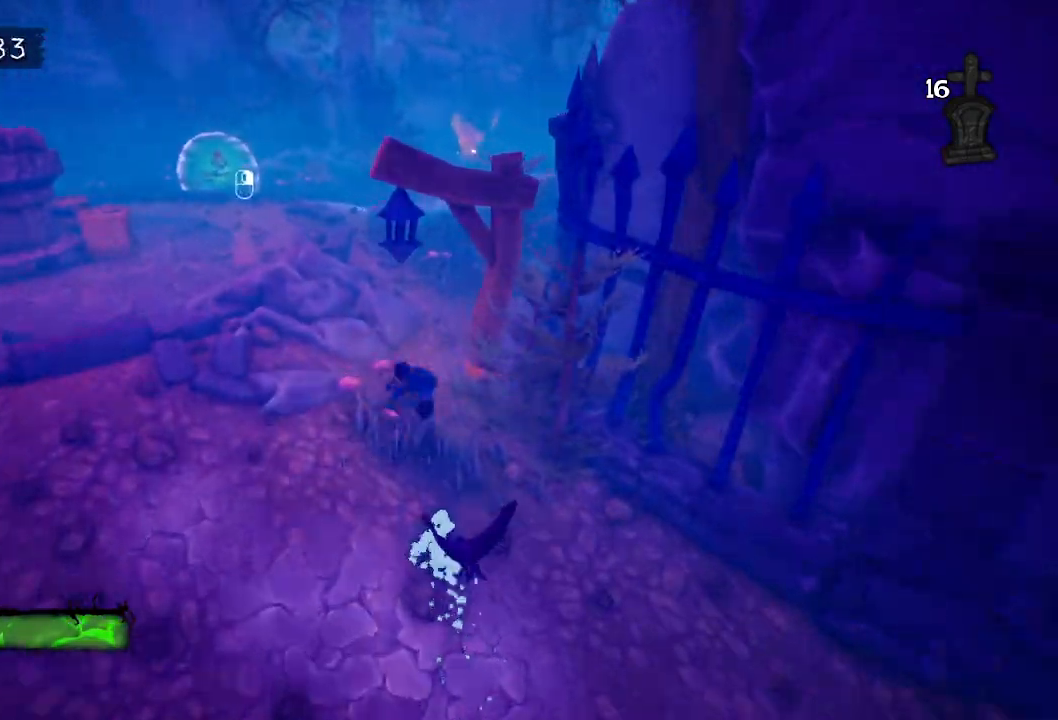
{"keys": ["w"], "events": [[67, "e", "up"], [167, "e", "down"], [250, "e", "up"], [350, "e", "down"], [433, "e", "up"]]}
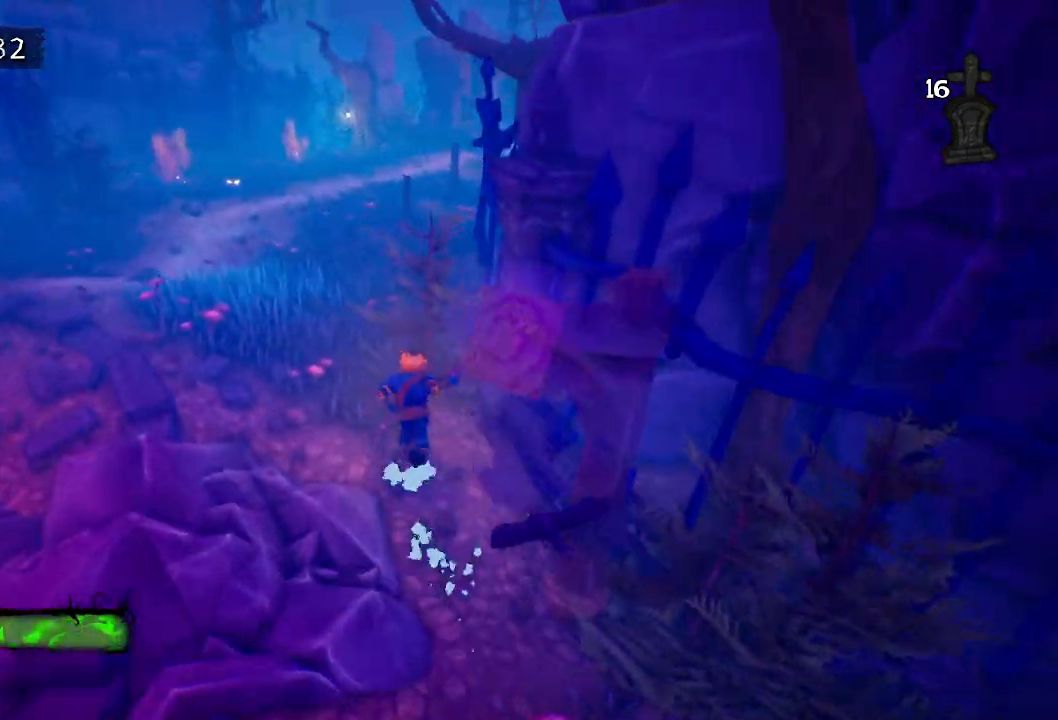
{"keys": ["w"], "events": [[33, "e", "down"], [133, "e", "up"], [233, "e", "down"], [267, "e", "up"], [367, "e", "down"], [450, "e", "up"]]}
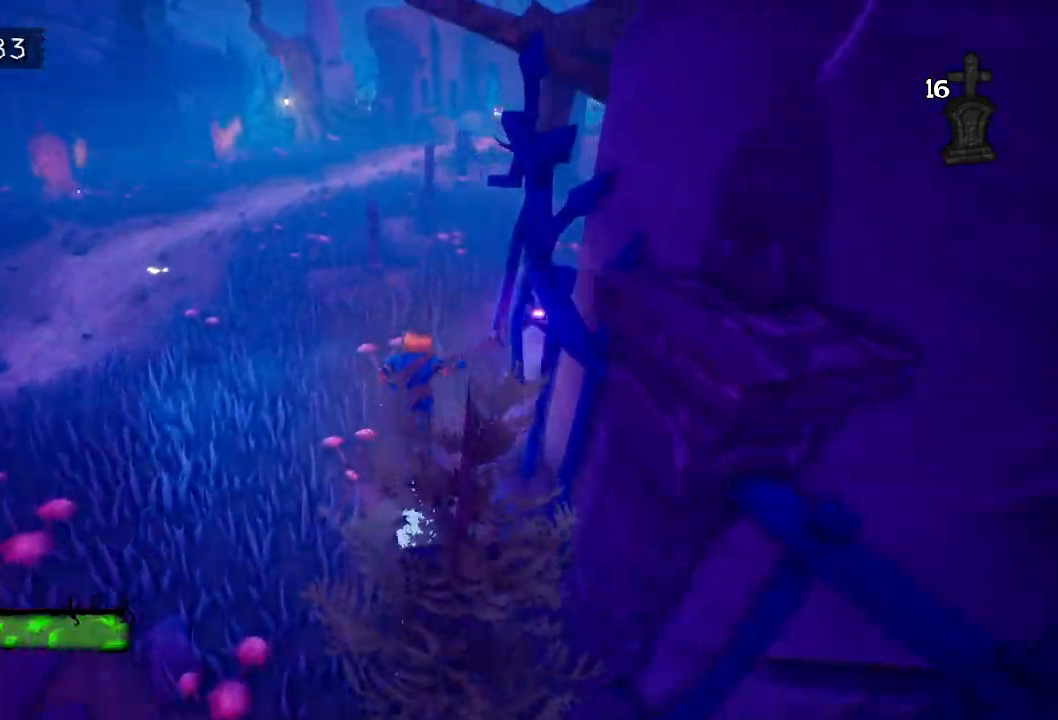
{"keys": ["w"], "events": [[50, "e", "down"], [150, "e", "up"], [183, "e", "down"], [283, "e", "up"], [383, "e", "down"], [433, "e", "up"]]}
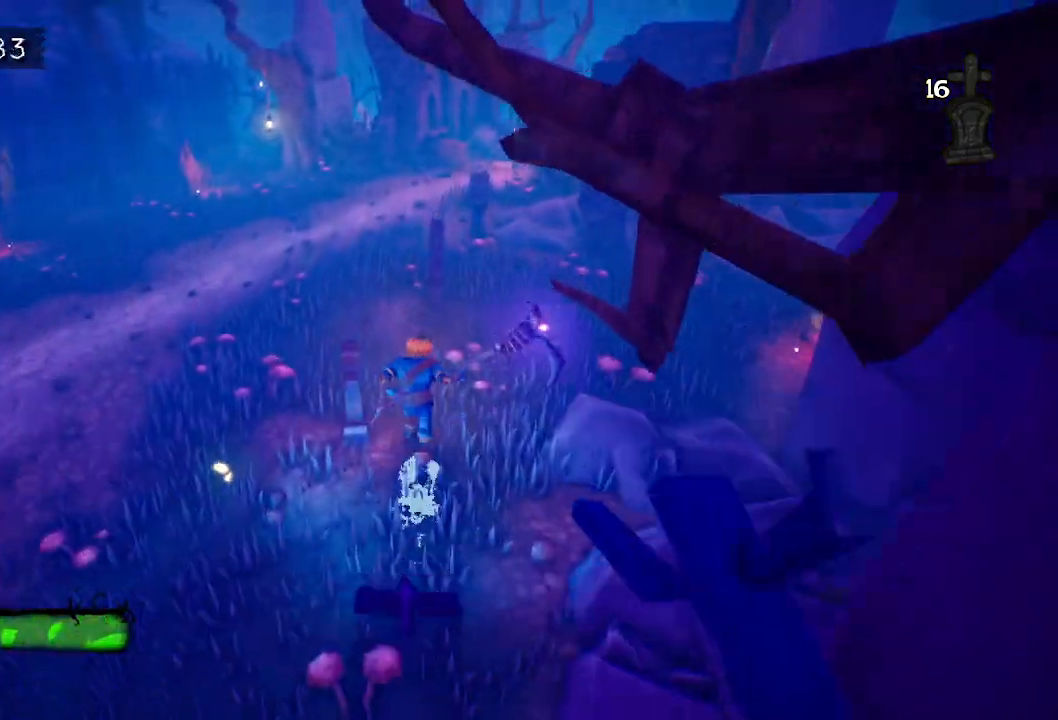
{"keys": ["space"], "events": [[17, "e", "down"], [117, "e", "up"], [400, "w", "up"], [500, "space", "down"]]}
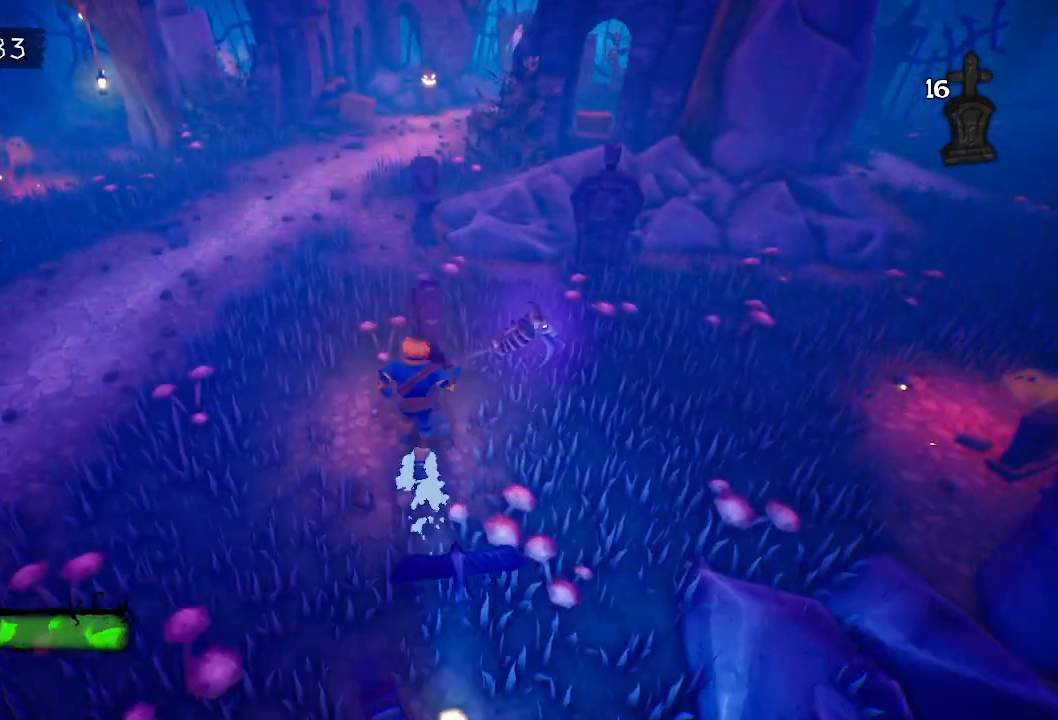
{"keys": [], "events": [[83, "space", "up"], [267, "space", "down"], [367, "space", "up"], [367, "w", "down"], [417, "w", "up"]]}
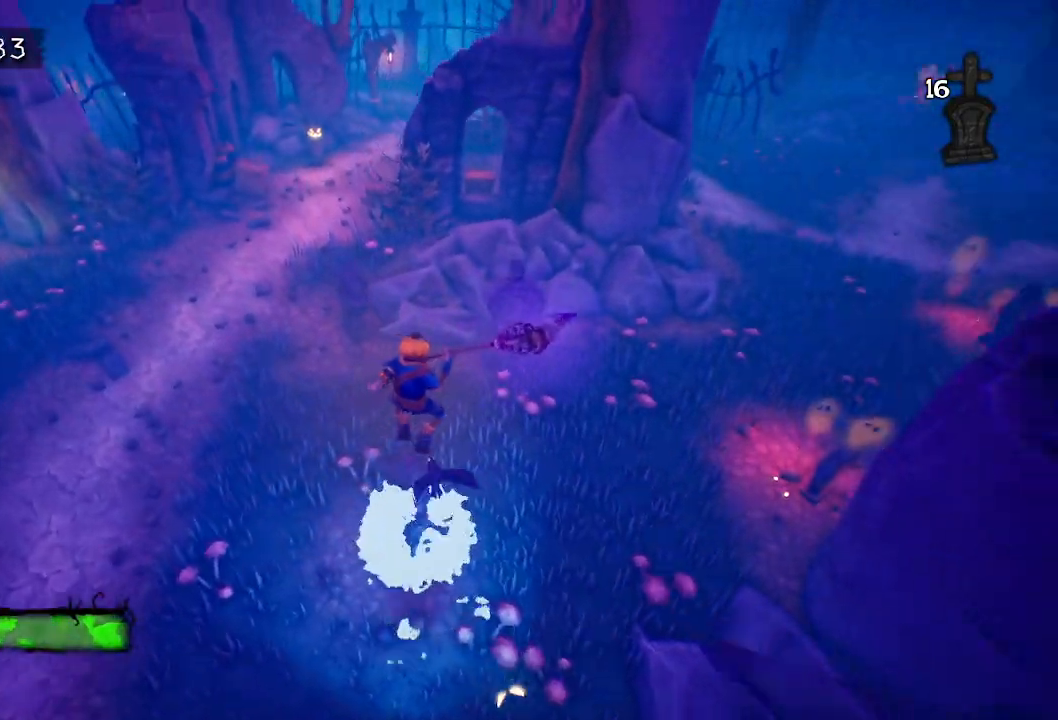
{"keys": [], "events": []}
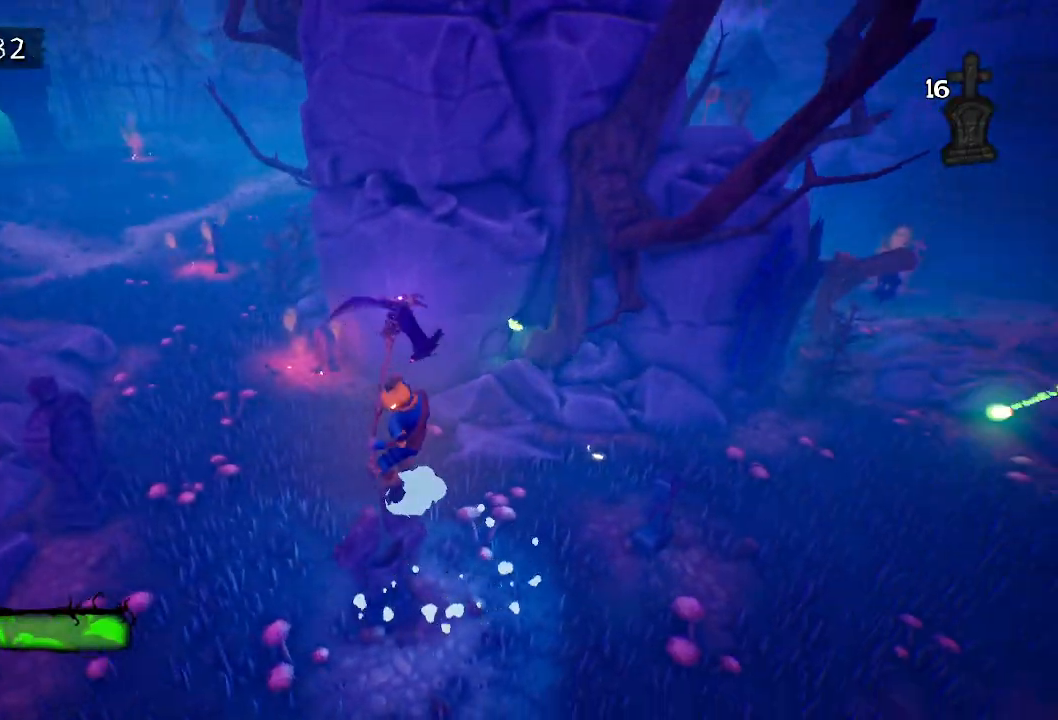
{"keys": ["w"], "events": [[217, "w", "down"], [350, "space", "down"], [433, "space", "up"]]}
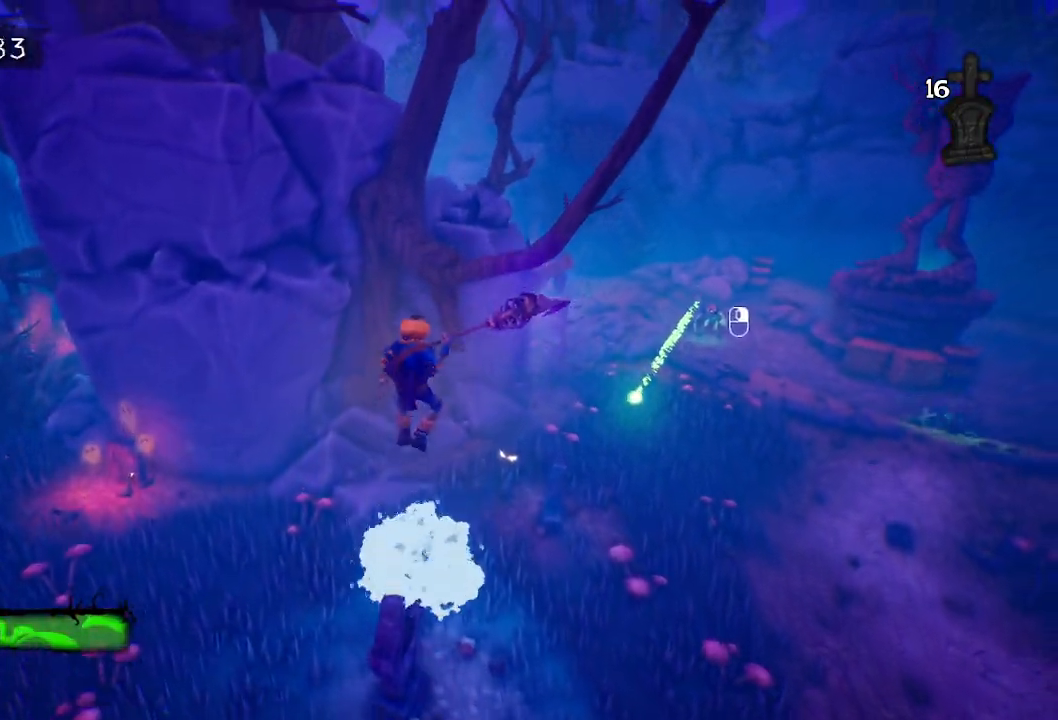
{"keys": ["d", "w"], "events": [[267, "d", "down"], [317, "space", "down"], [417, "space", "up"]]}
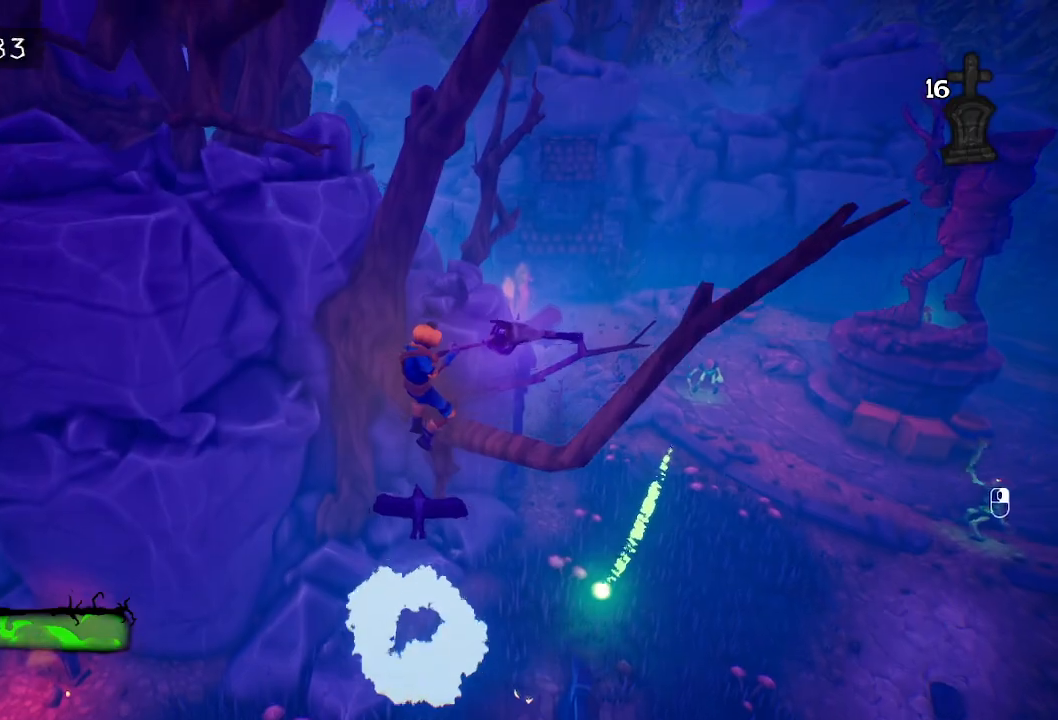
{"keys": ["a", "w"], "events": [[17, "d", "up"], [150, "a", "down"]]}
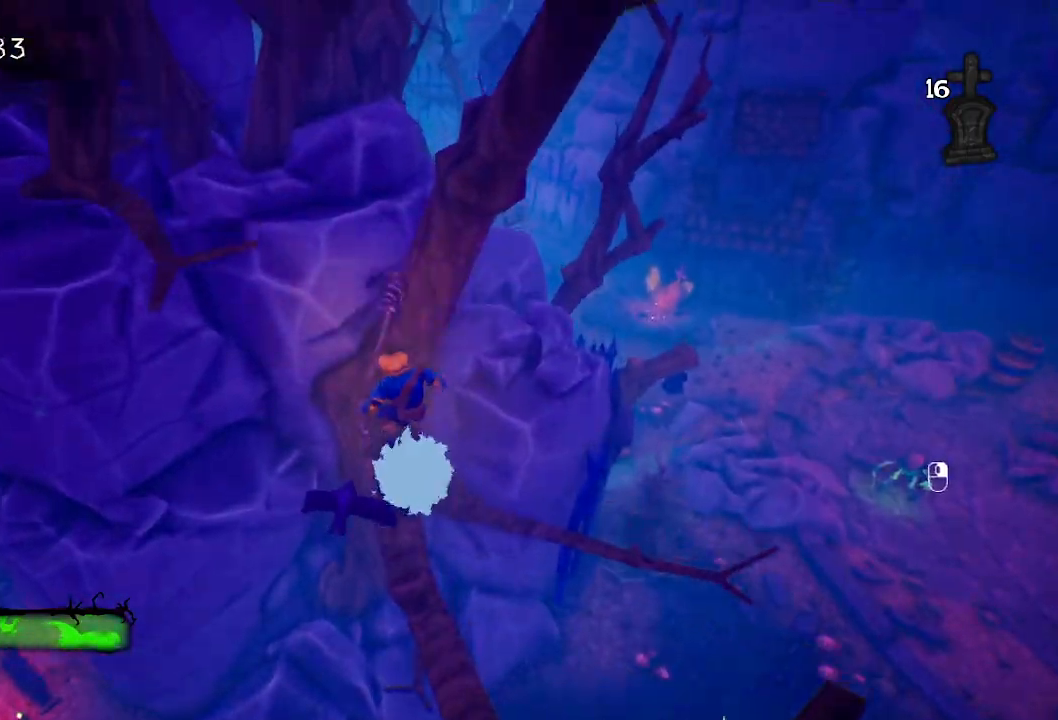
{"keys": ["space", "w"], "events": [[167, "a", "up"], [400, "space", "down"]]}
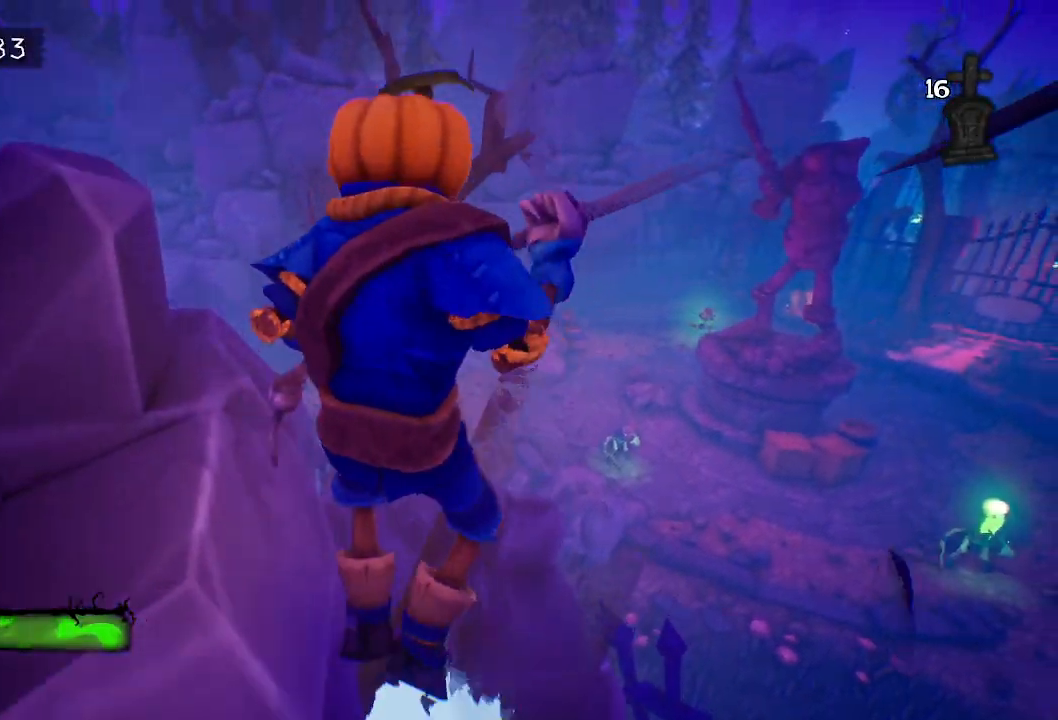
{"keys": ["w"], "events": [[33, "space", "up"], [317, "space", "down"], [467, "space", "up"]]}
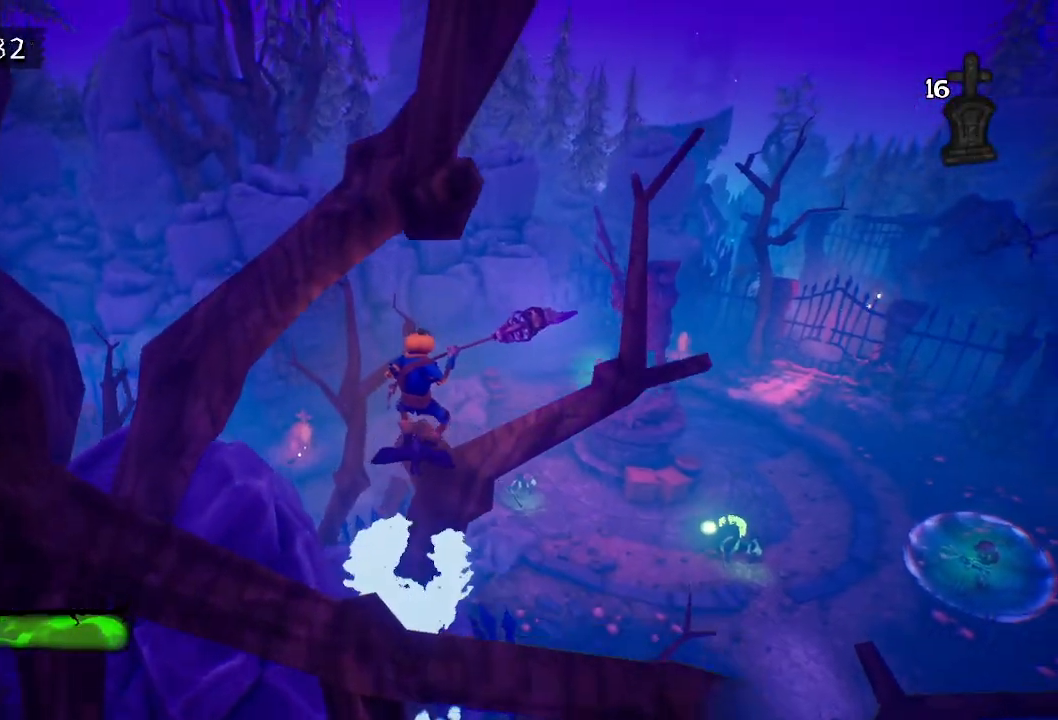
{"keys": ["w"], "events": [[50, "w", "up"], [283, "w", "down"]]}
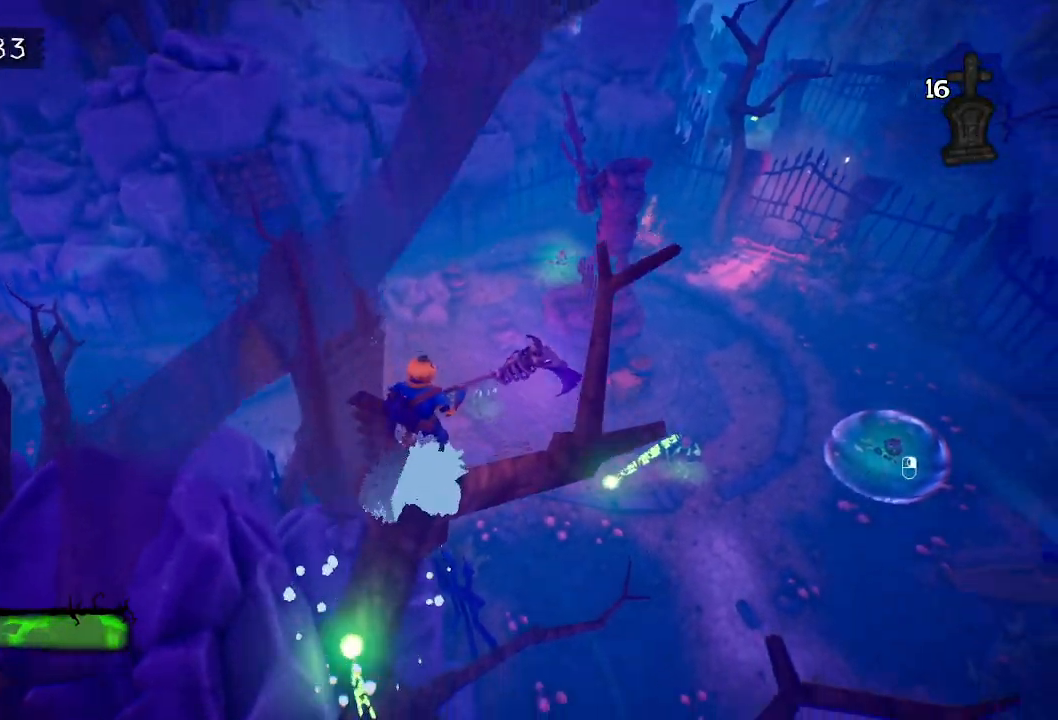
{"keys": ["a", "w"], "events": [[83, "space", "down"], [167, "space", "up"], [200, "a", "down"]]}